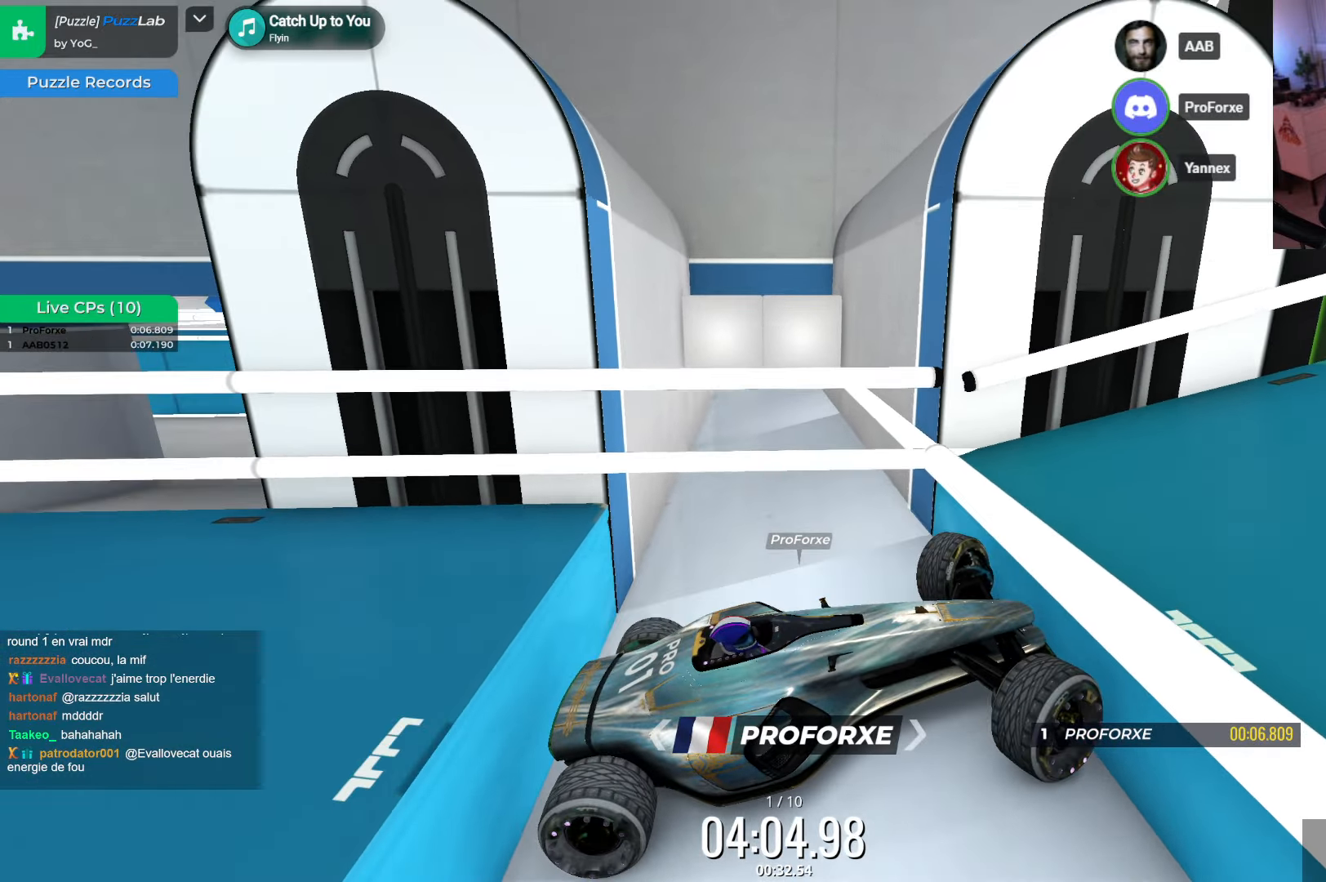
Gameplay with keyboard; each line is a JSON object with the keys held at the frame after it. "events" lists presses ("down") and releases ("up") of "down", "left", "right" and "up" between this image and that frame as [ms after this image, input, new state], when the widget could be followed in between. No other keys are recorded. Mouse input is not recorded.
{"keys": ["left", "up"], "events": [[283, "up", "down"]]}
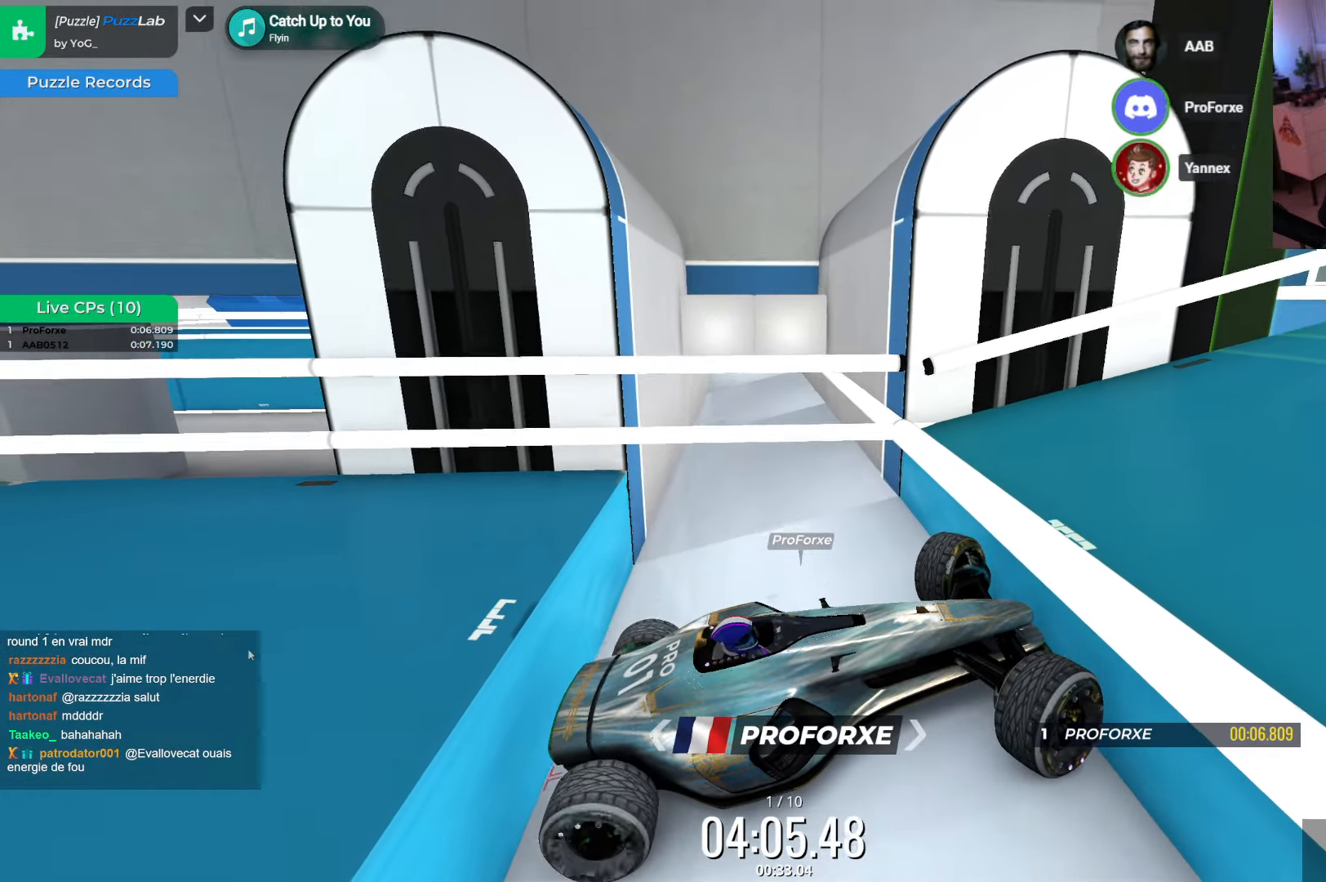
{"keys": ["left", "up"], "events": [[50, "up", "up"], [133, "left", "up"], [450, "left", "down"], [500, "up", "down"]]}
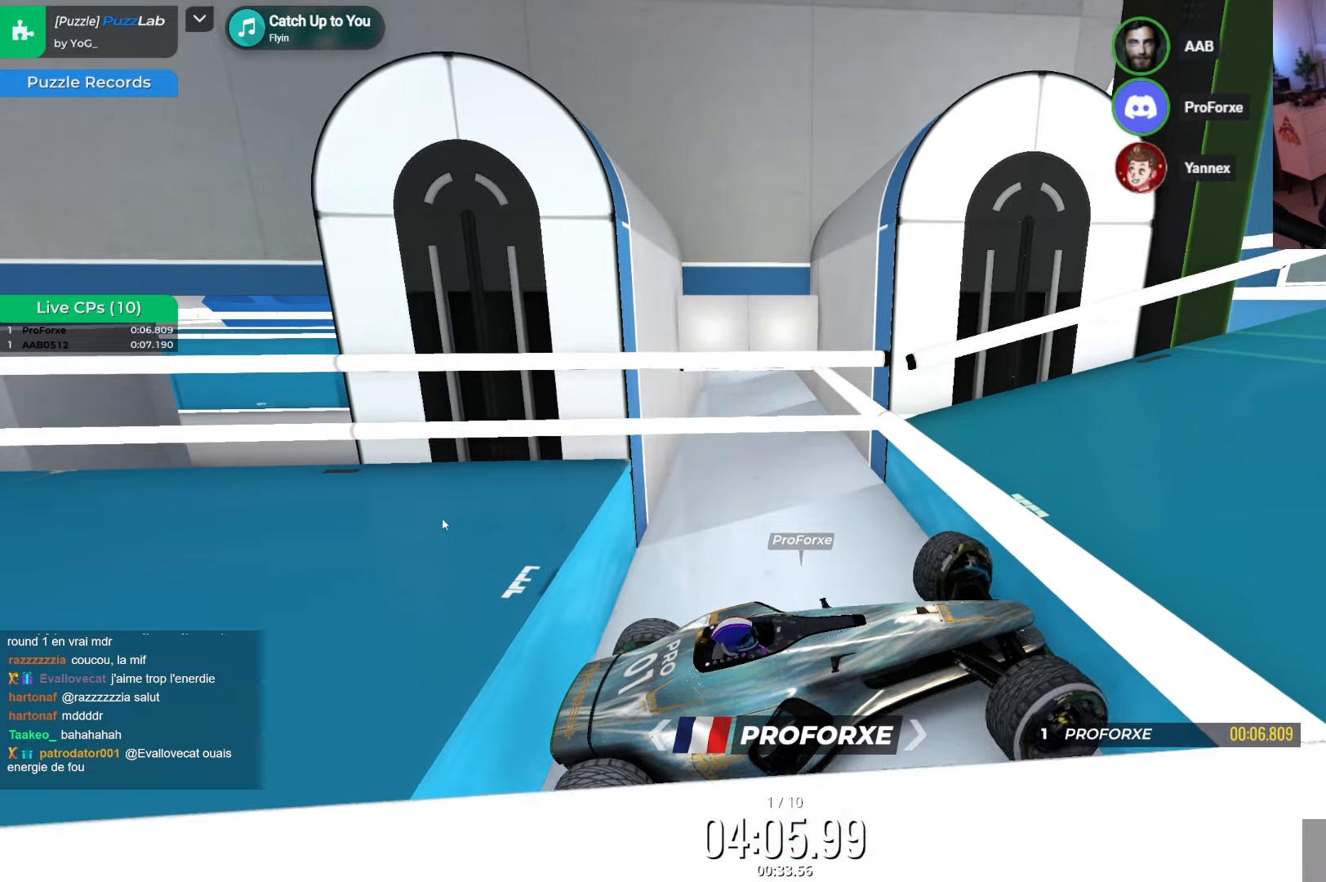
{"keys": [], "events": [[217, "up", "up"], [267, "left", "up"]]}
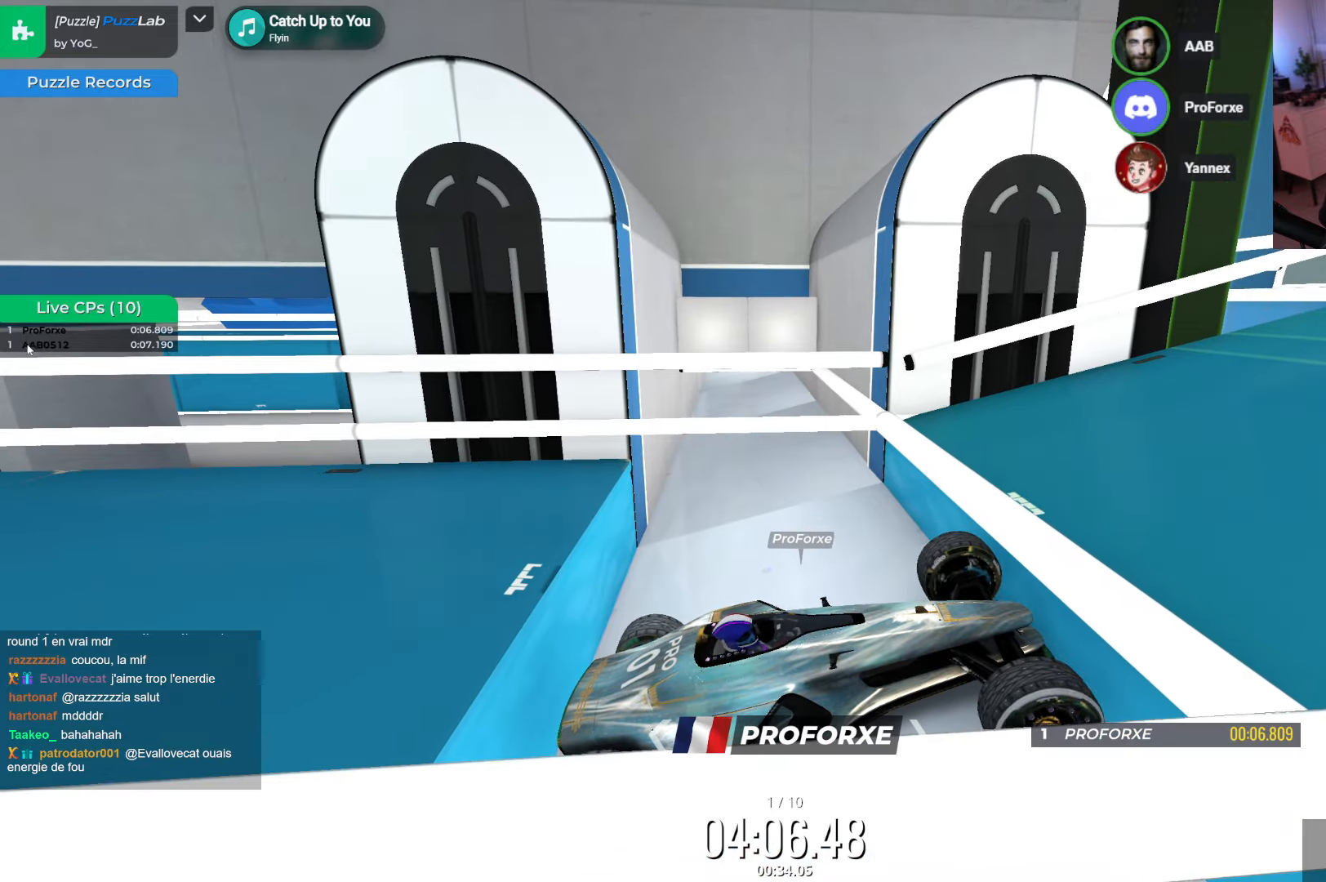
{"keys": [], "events": [[17, "left", "down"], [17, "up", "down"], [117, "left", "up"], [117, "up", "up"]]}
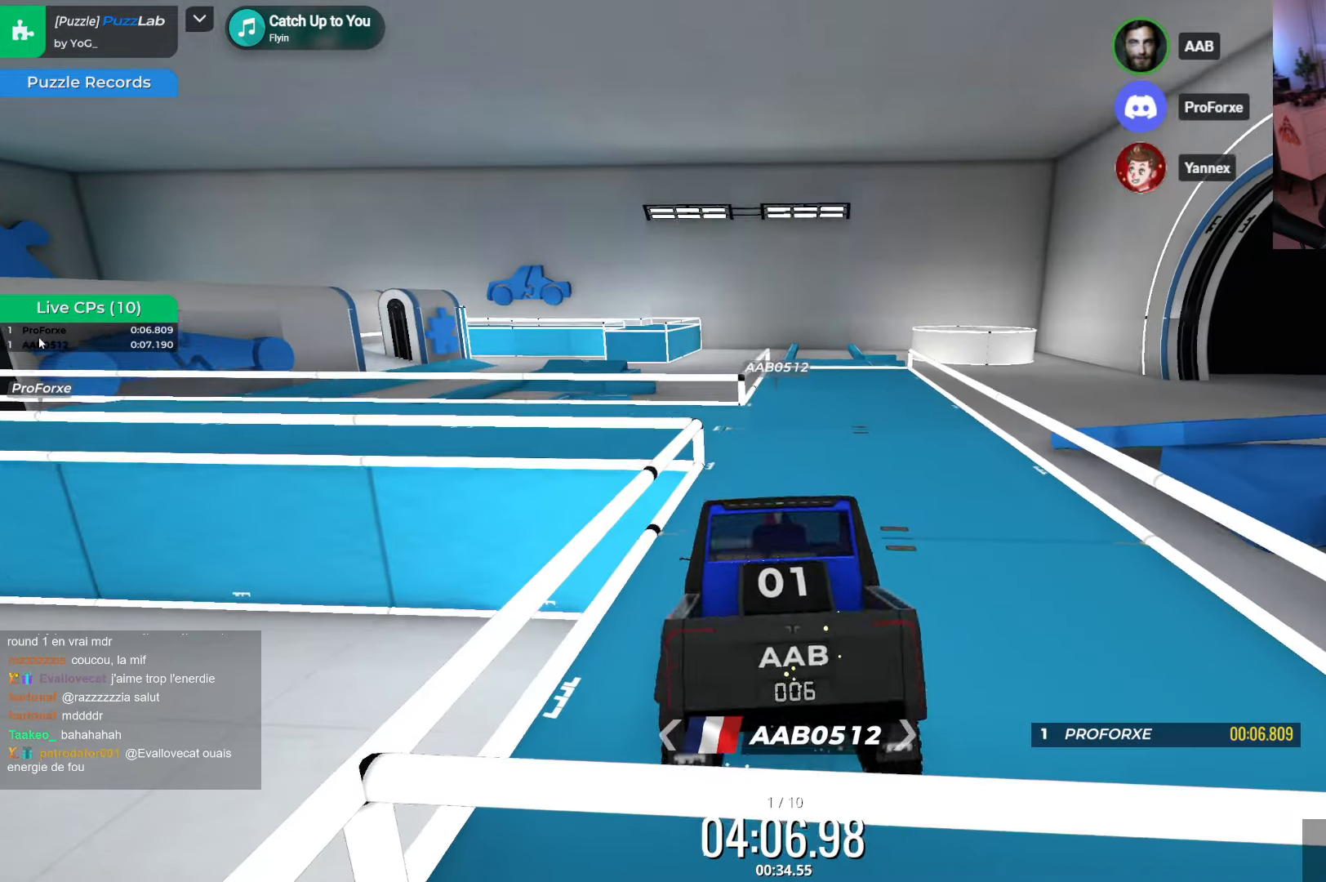
{"keys": ["right"], "events": [[17, "up", "down"], [184, "up", "up"], [217, "up", "down"], [317, "right", "down"], [484, "up", "up"]]}
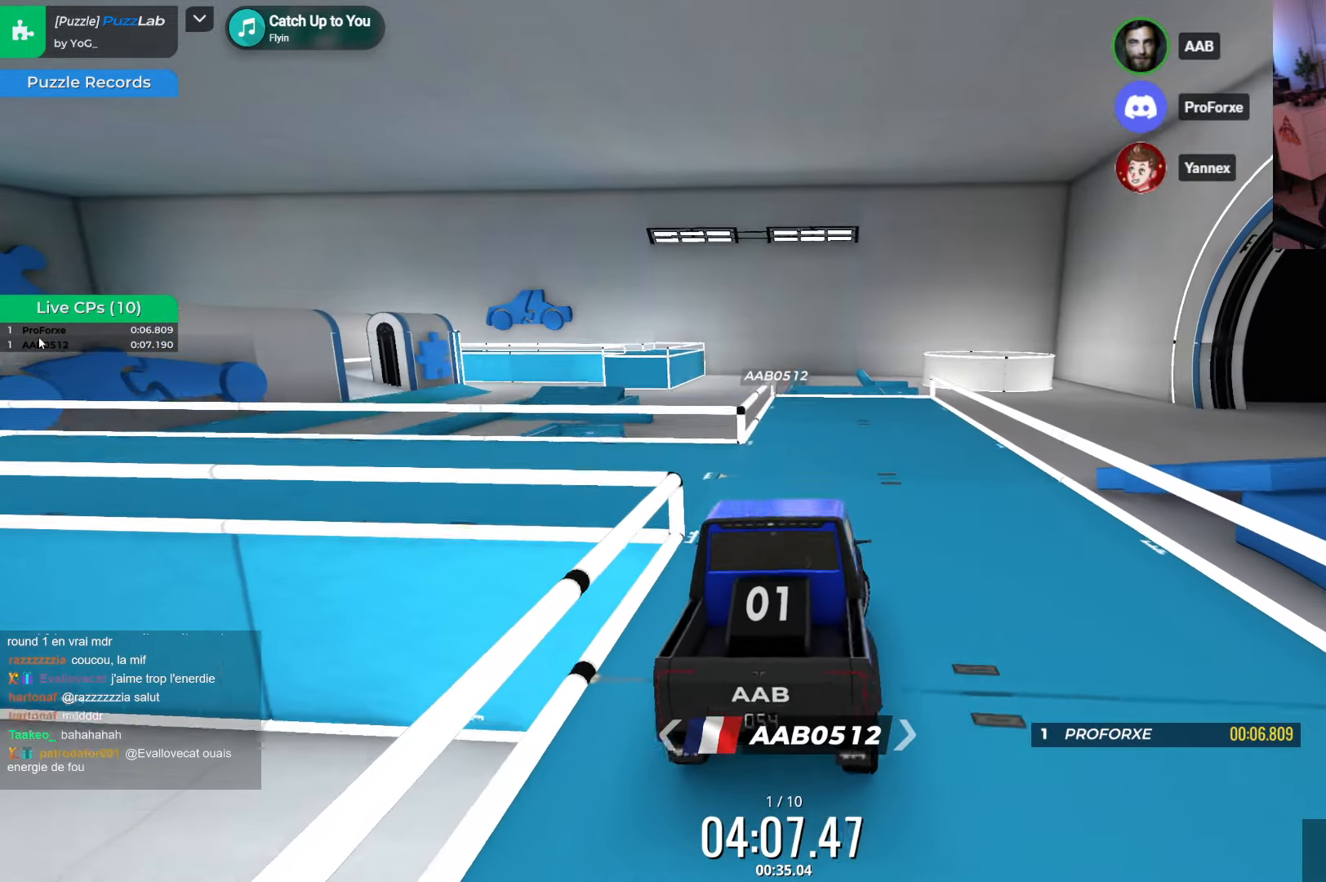
{"keys": ["left"], "events": [[50, "right", "up"], [84, "left", "down"]]}
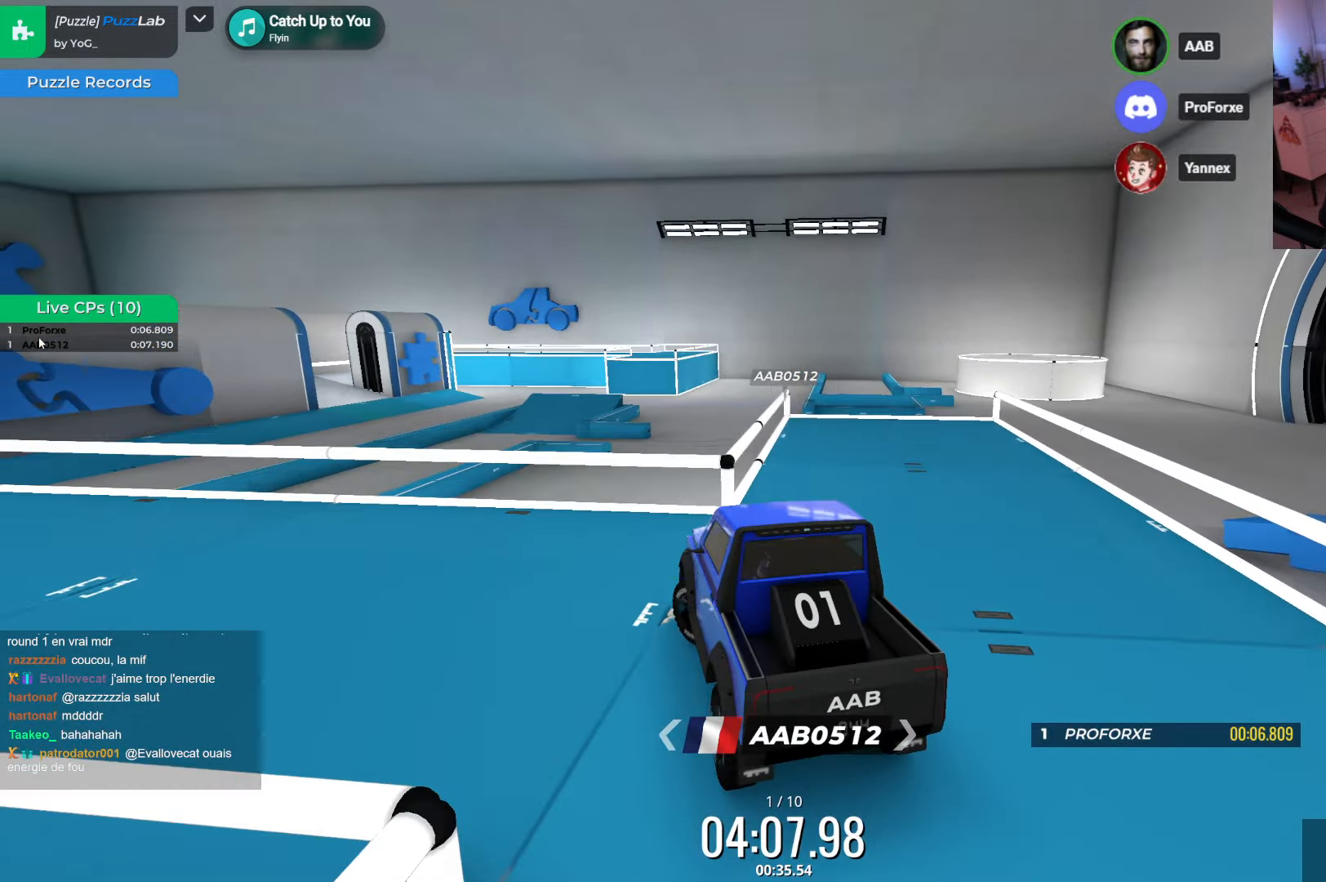
{"keys": ["left"], "events": []}
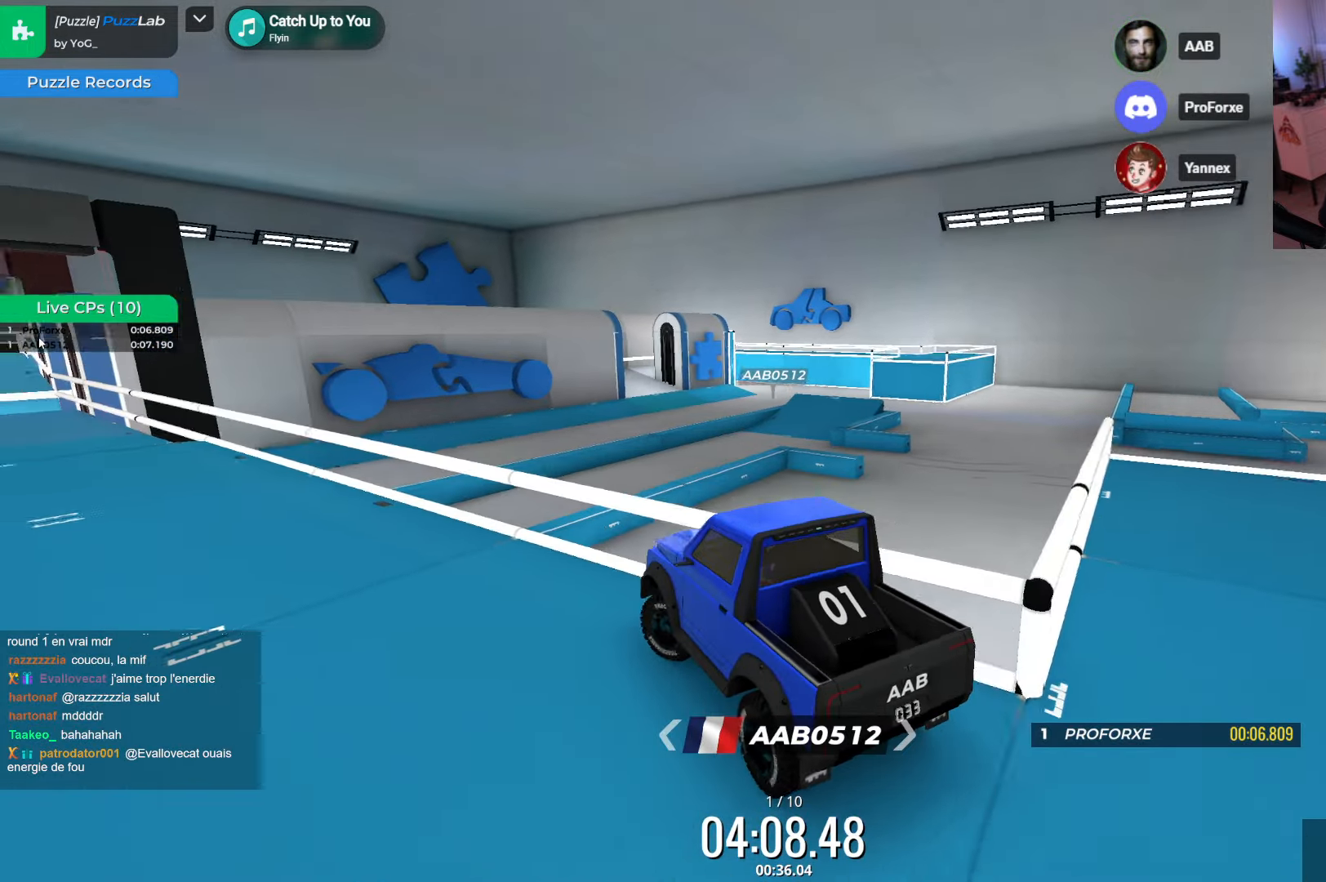
{"keys": ["up"], "events": [[167, "up", "down"], [234, "up", "up"], [334, "up", "down"], [484, "left", "up"]]}
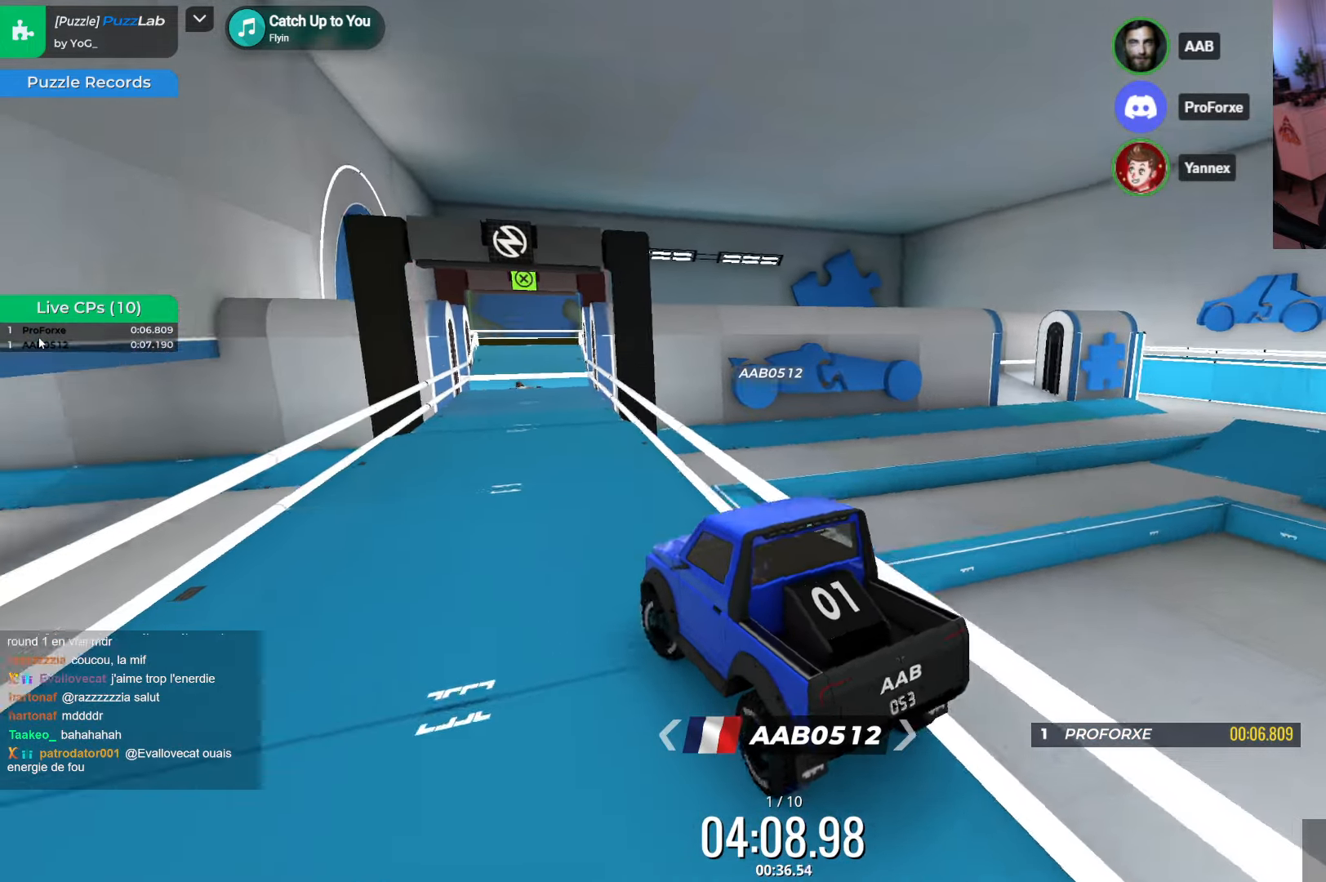
{"keys": [], "events": [[284, "right", "down"], [417, "right", "up"], [417, "up", "up"]]}
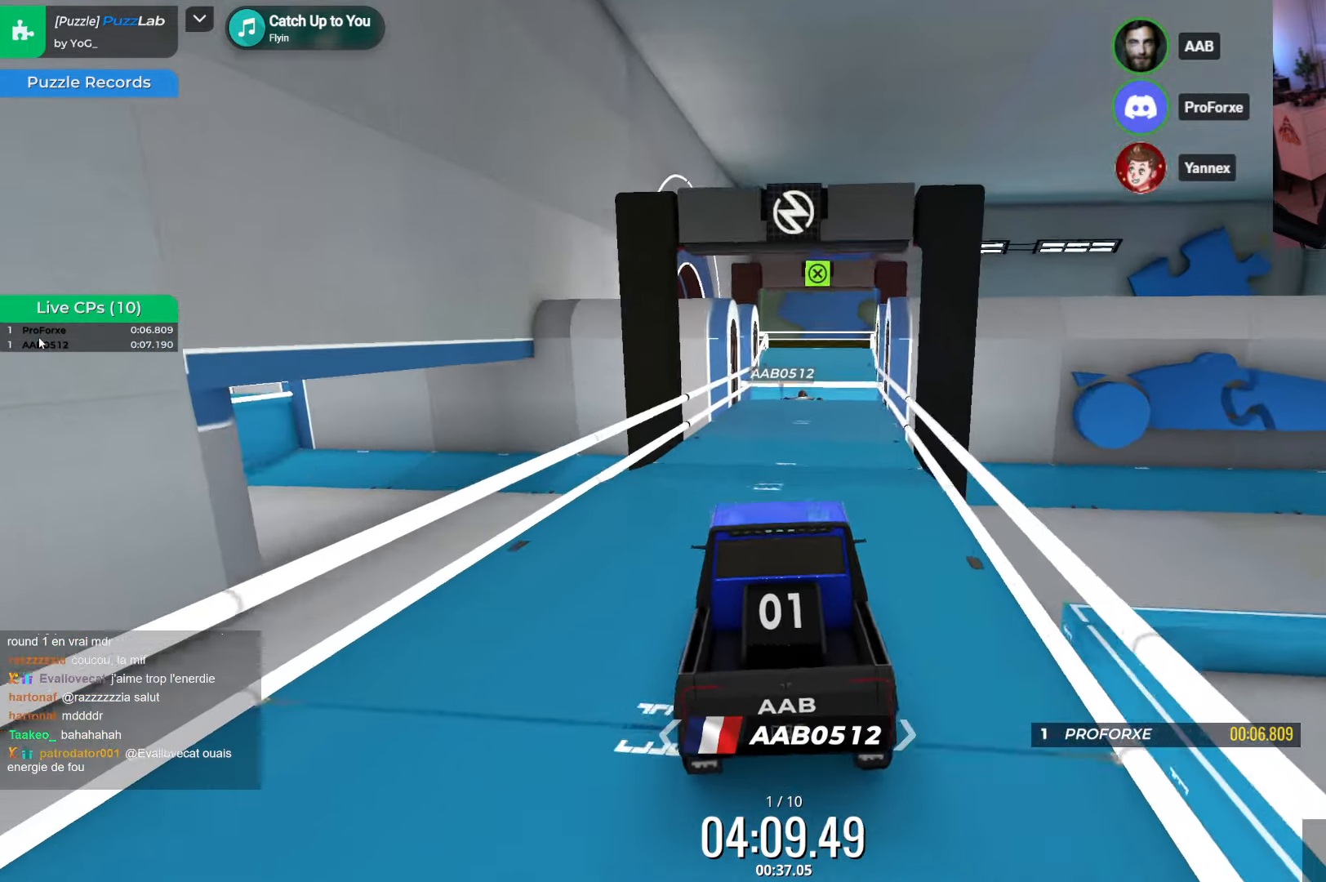
{"keys": ["down"], "events": [[17, "down", "down"], [234, "down", "up"], [500, "down", "down"]]}
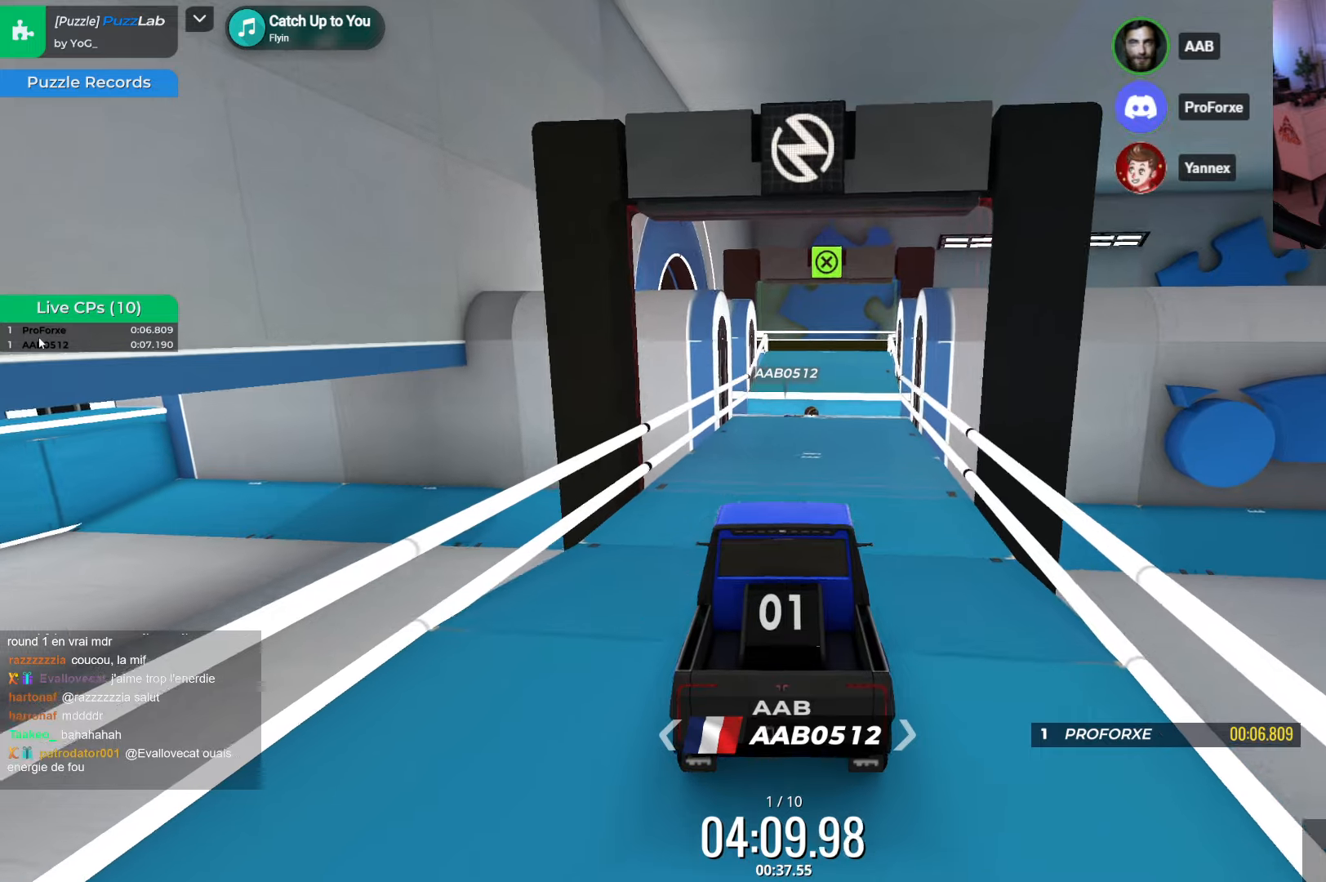
{"keys": [], "events": [[183, "down", "up"]]}
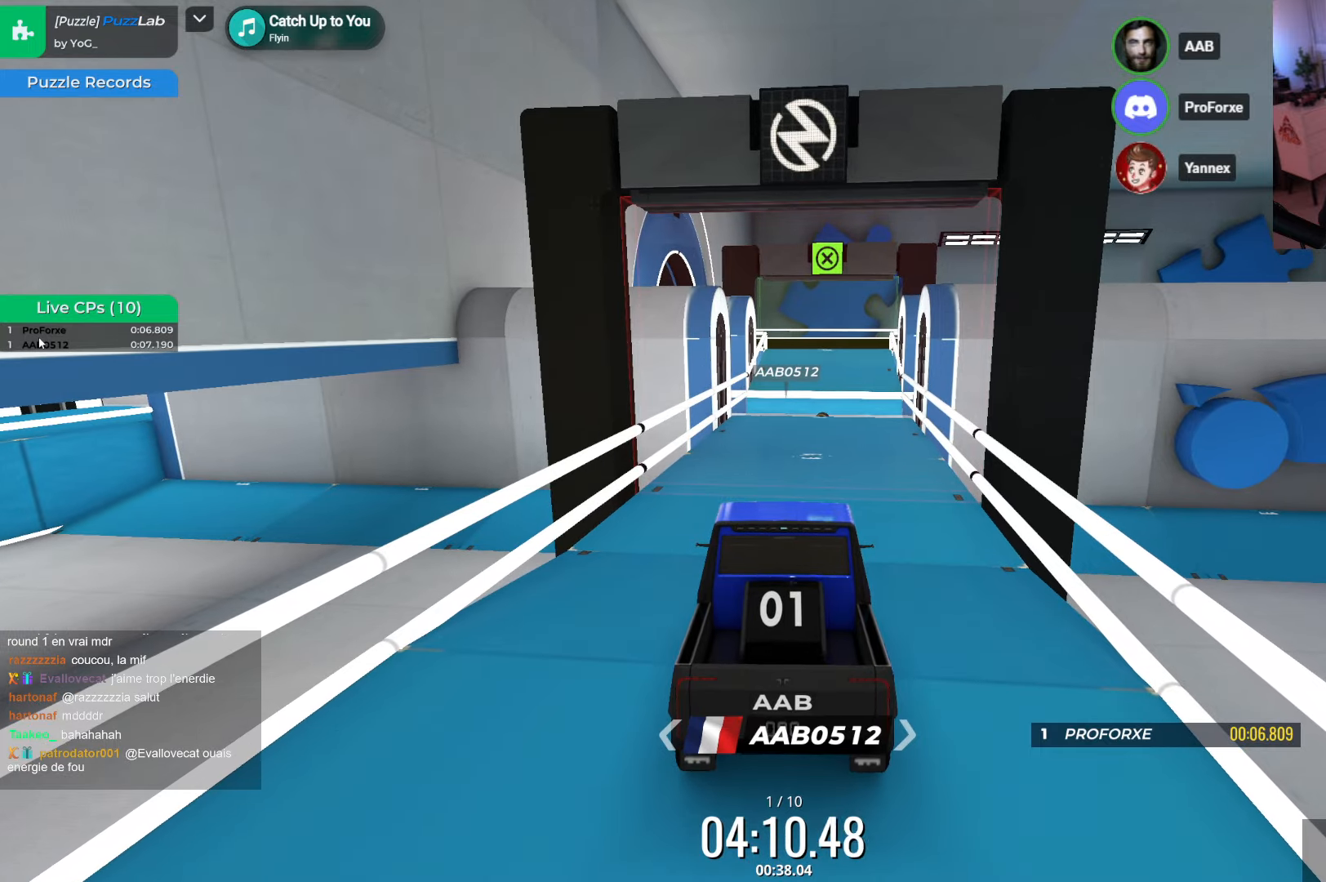
{"keys": [], "events": []}
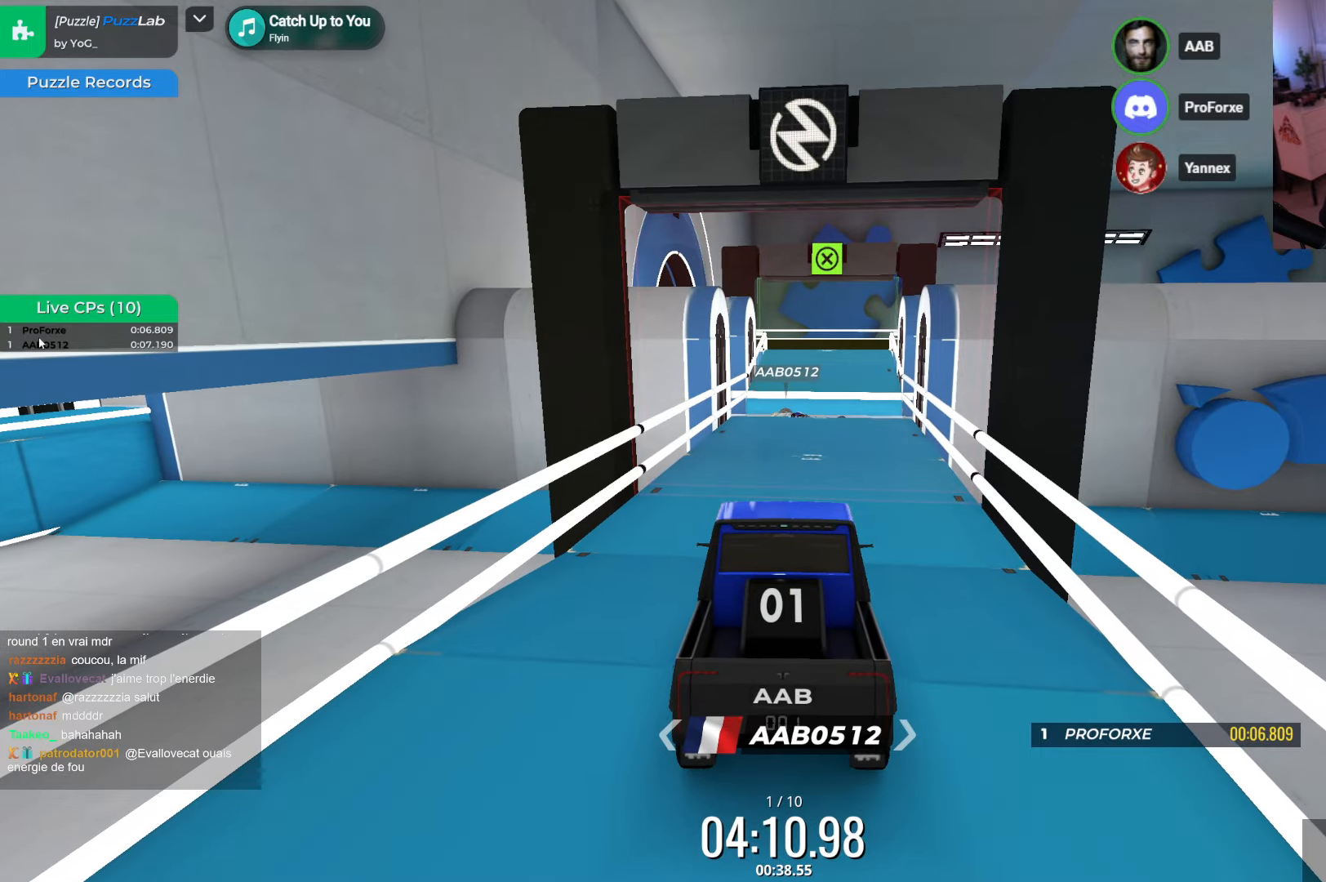
{"keys": [], "events": [[166, "down", "down"], [300, "down", "up"]]}
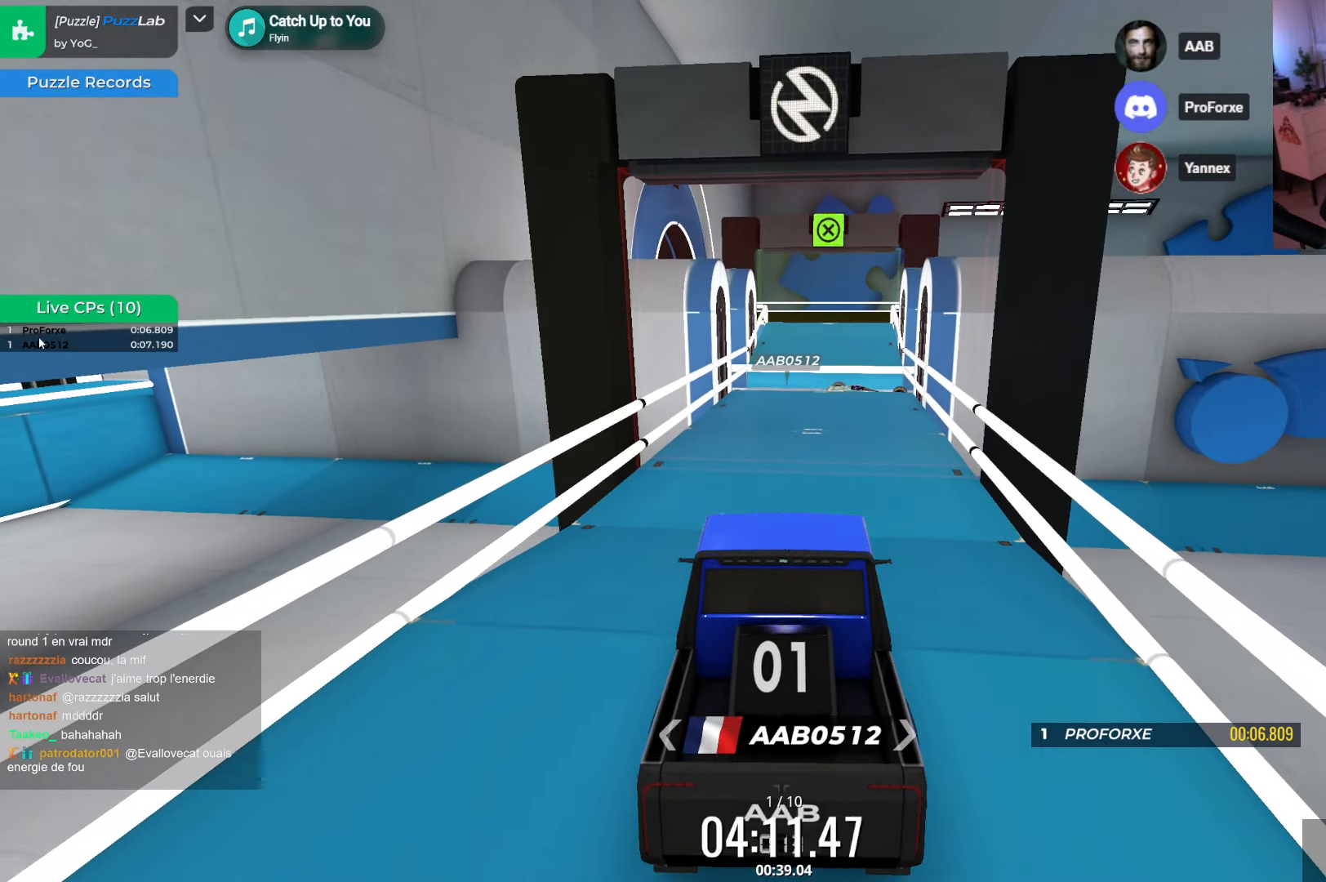
{"keys": [], "events": []}
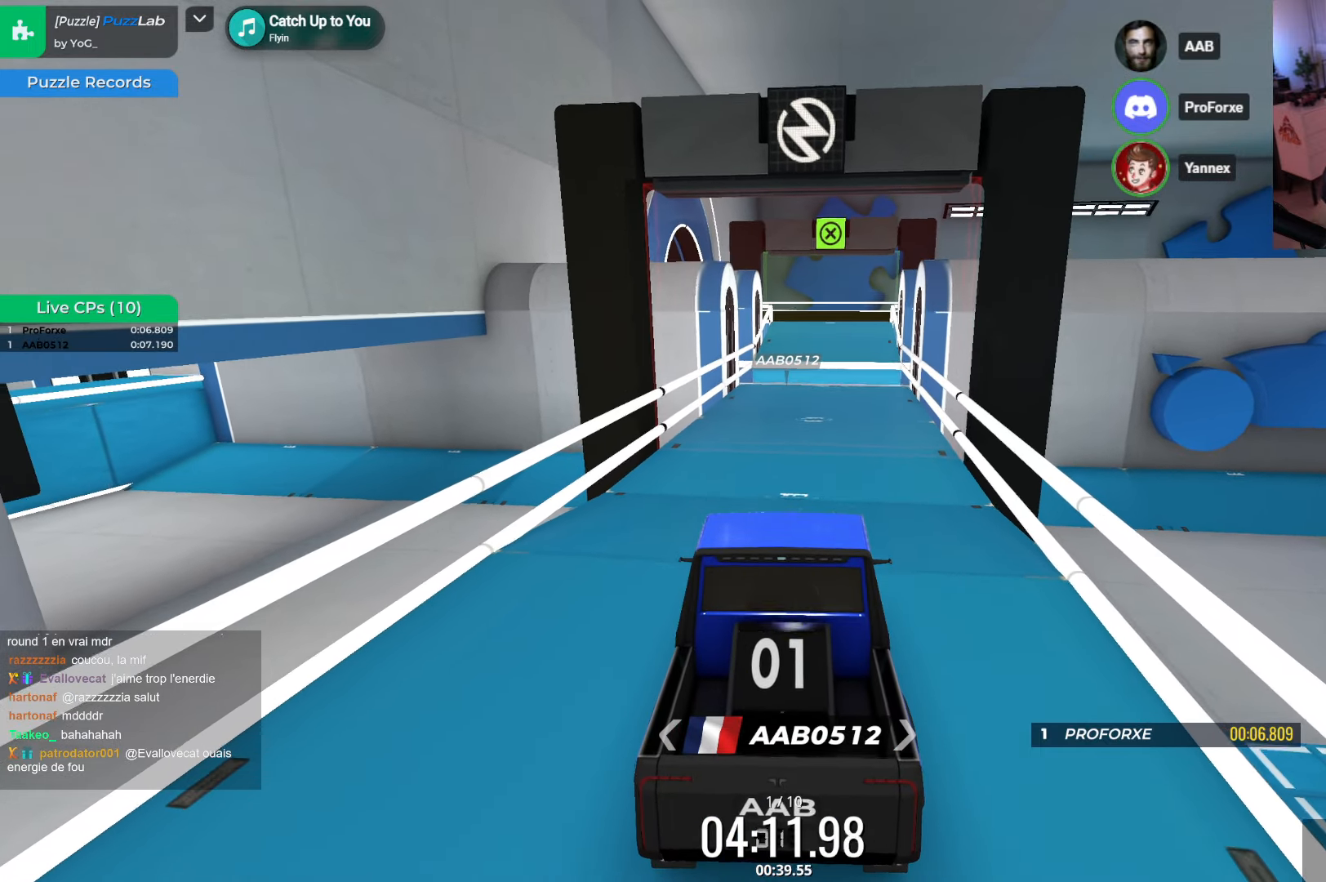
{"keys": ["down"], "events": [[483, "down", "down"]]}
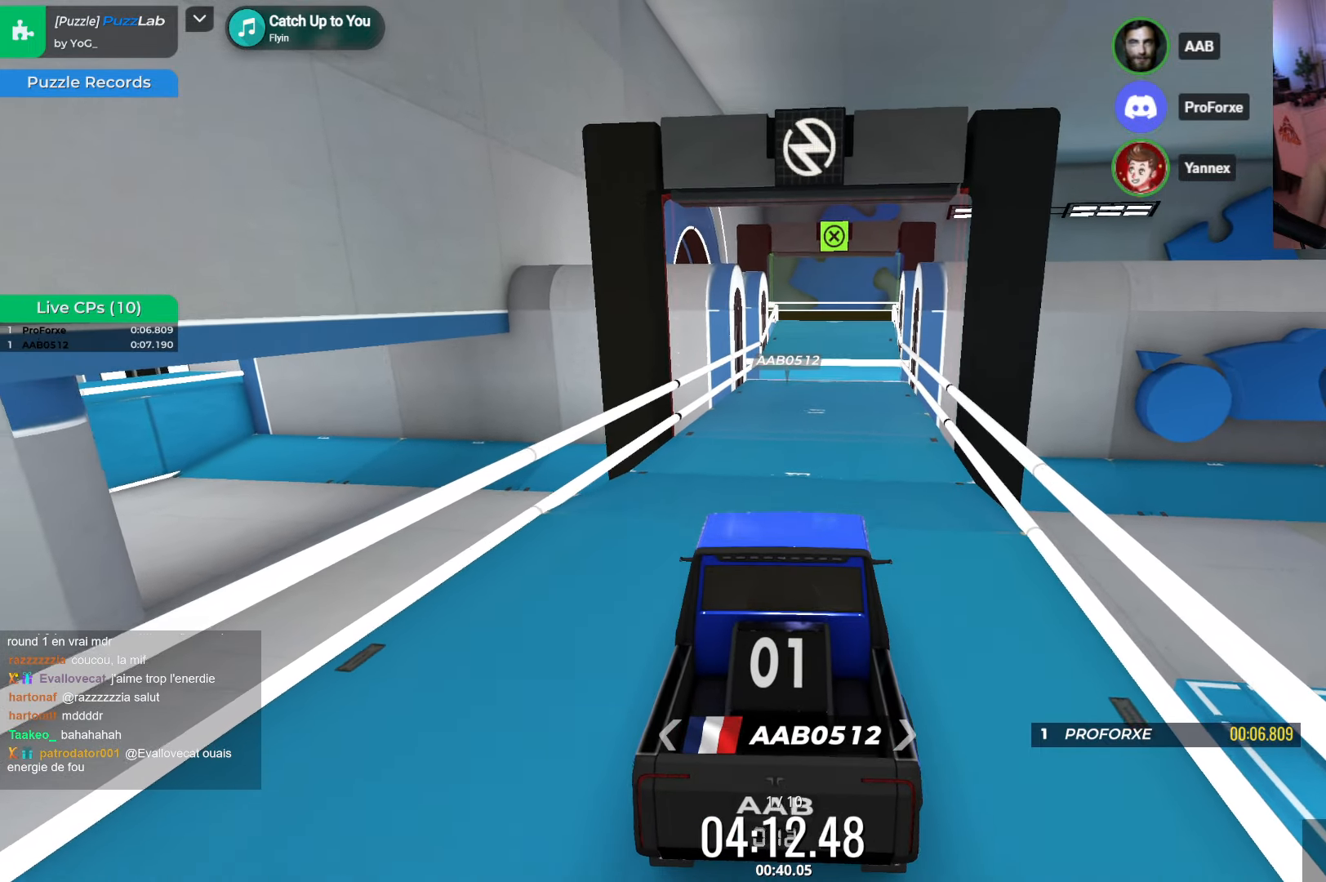
{"keys": [], "events": [[16, "right", "down"], [133, "down", "up"], [183, "right", "up"]]}
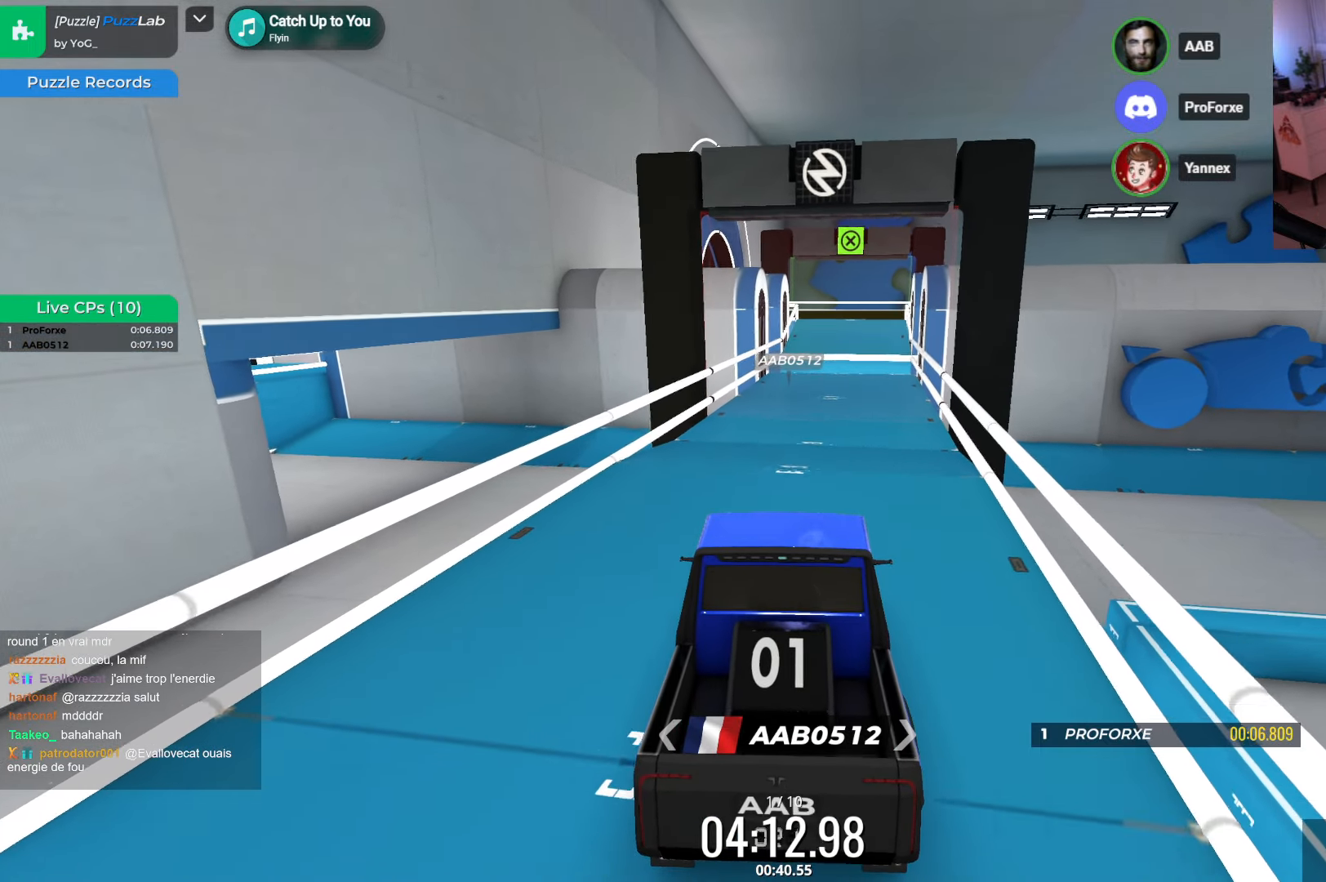
{"keys": [], "events": [[83, "left", "down"], [133, "down", "down"], [350, "down", "up"], [416, "left", "up"]]}
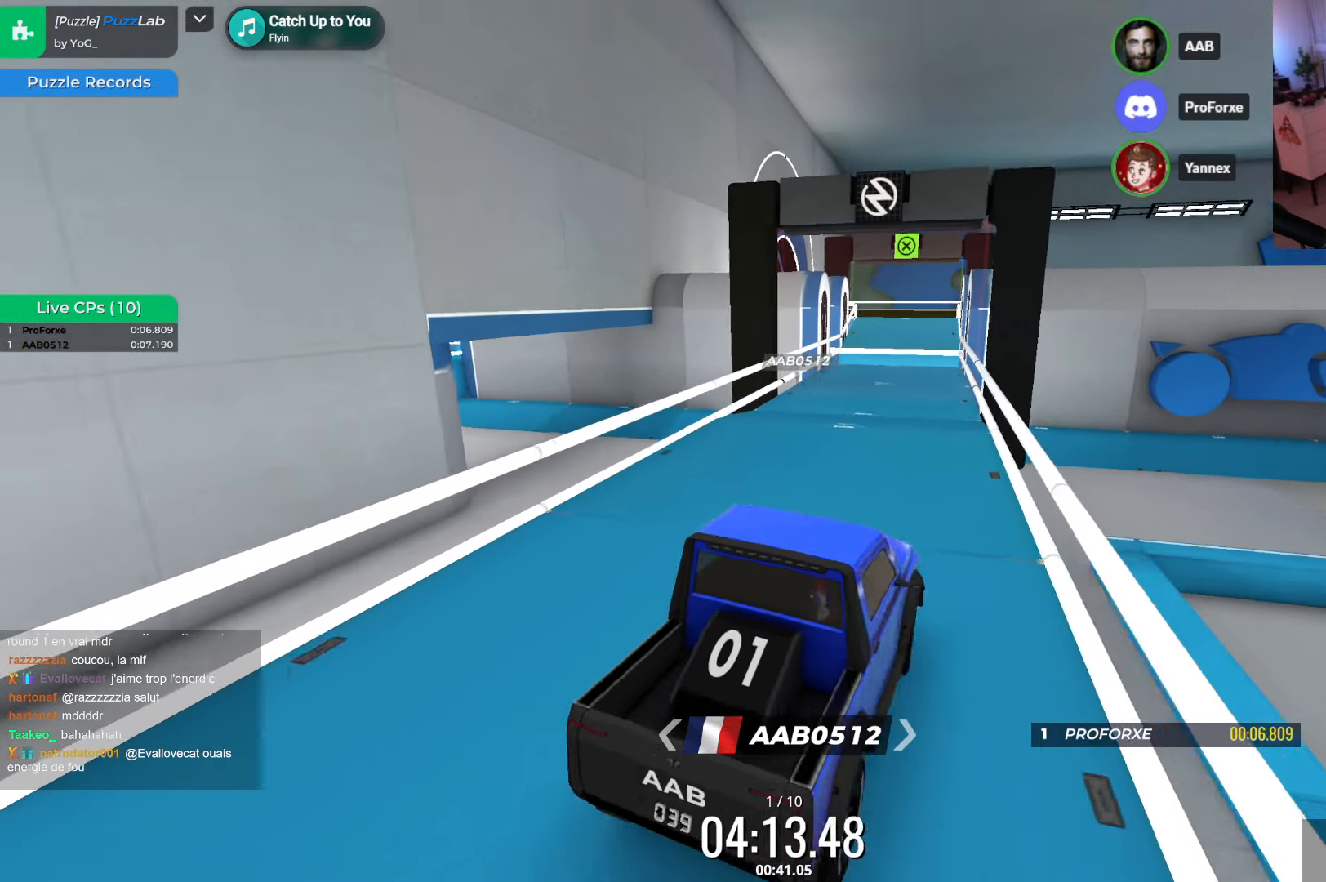
{"keys": [], "events": [[333, "right", "down"], [500, "right", "up"]]}
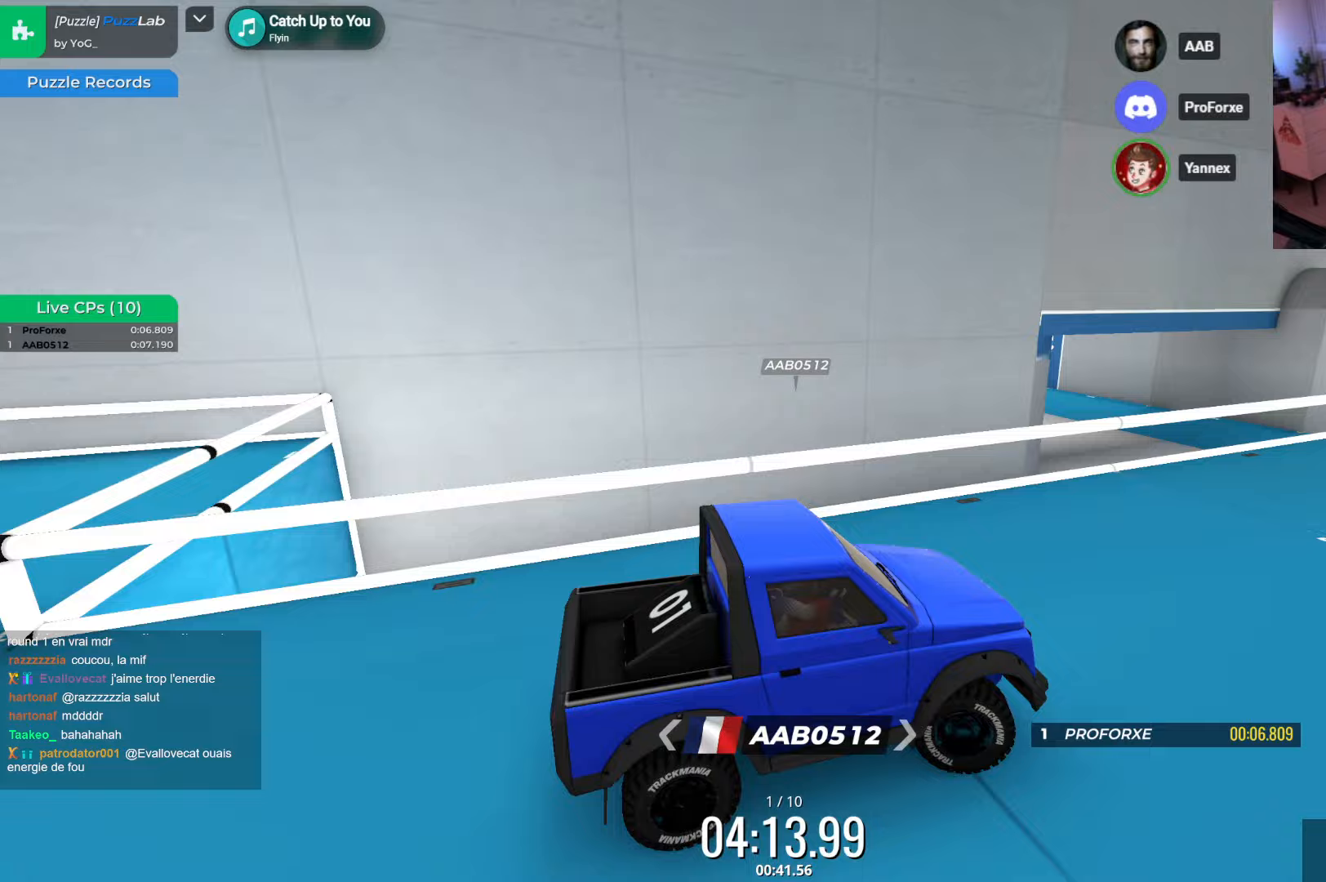
{"keys": [], "events": []}
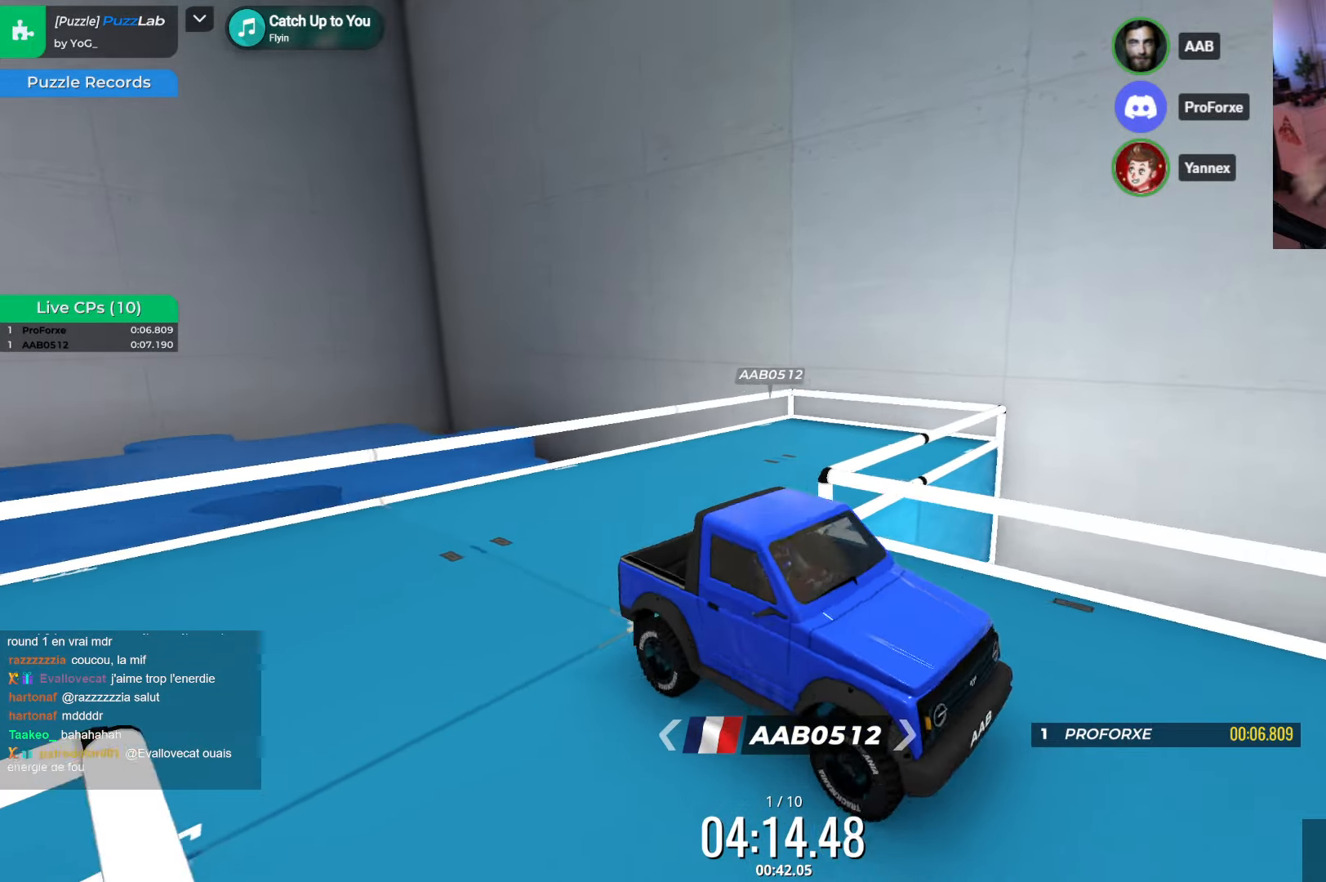
{"keys": [], "events": [[17, "up", "down"], [100, "up", "up"]]}
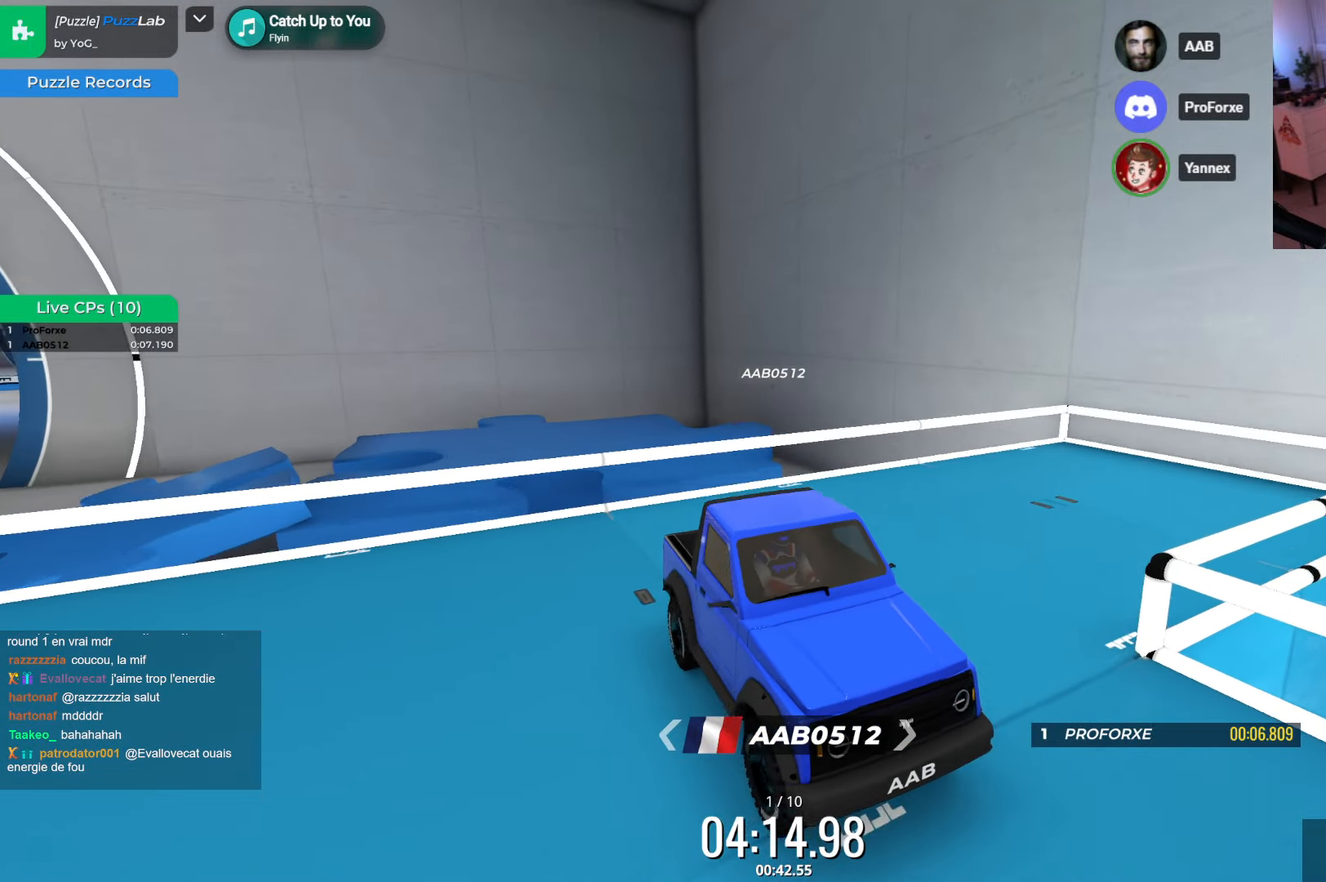
{"keys": [], "events": []}
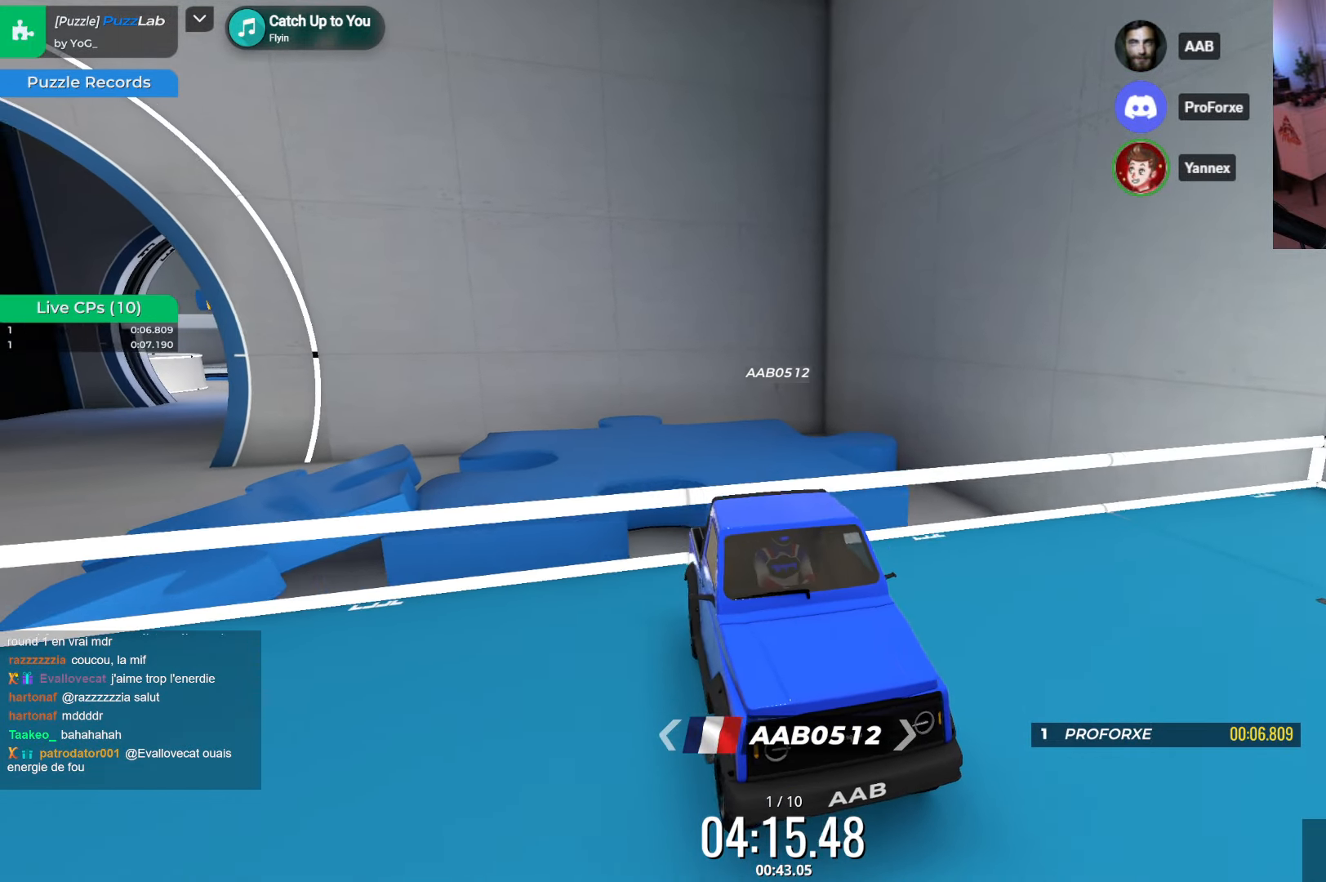
{"keys": [], "events": [[33, "down", "down"], [100, "down", "up"]]}